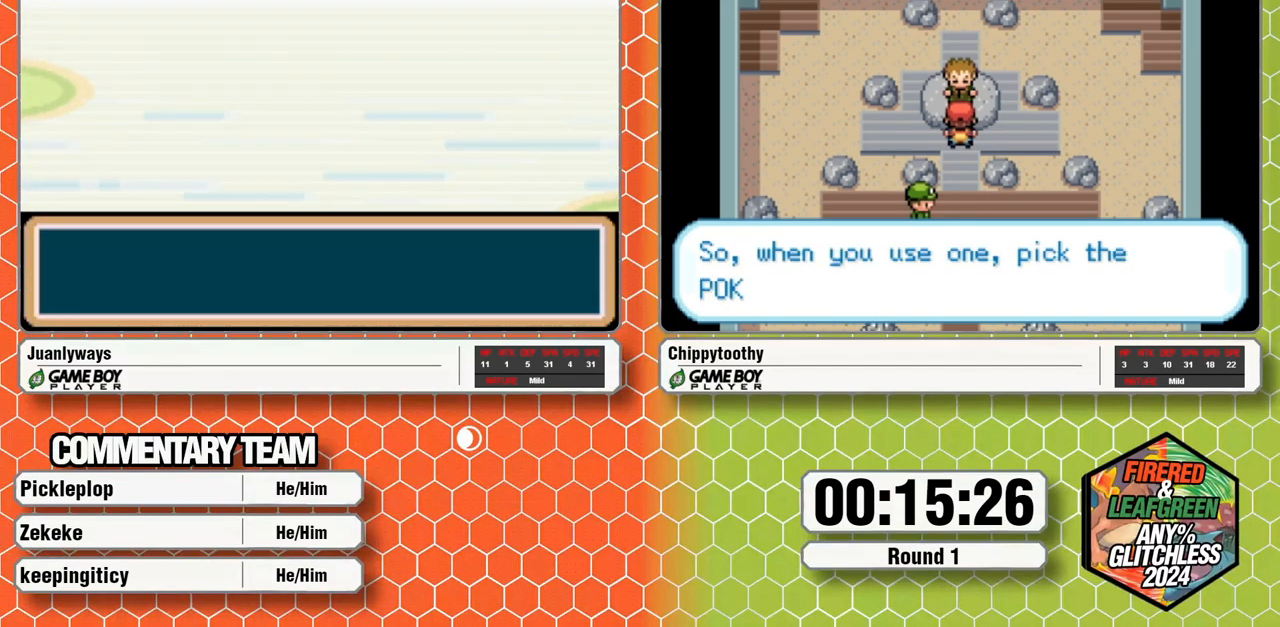
Gameplay with a controller (Nintendo layout); each line is a JSON object with the inputs held at the frame after it (dt_ms = milliseconds from this image to that frame). "events" lists button and stick changes between this image and that frame as [ms after this image, input, new state], when the widget could be followed in between. Not read: B L1 L3 R3 SELECT.
{"dt_ms": 500, "buttons": [], "events": [[250, "A", "up"], [317, "A", "down"], [467, "A", "up"]]}
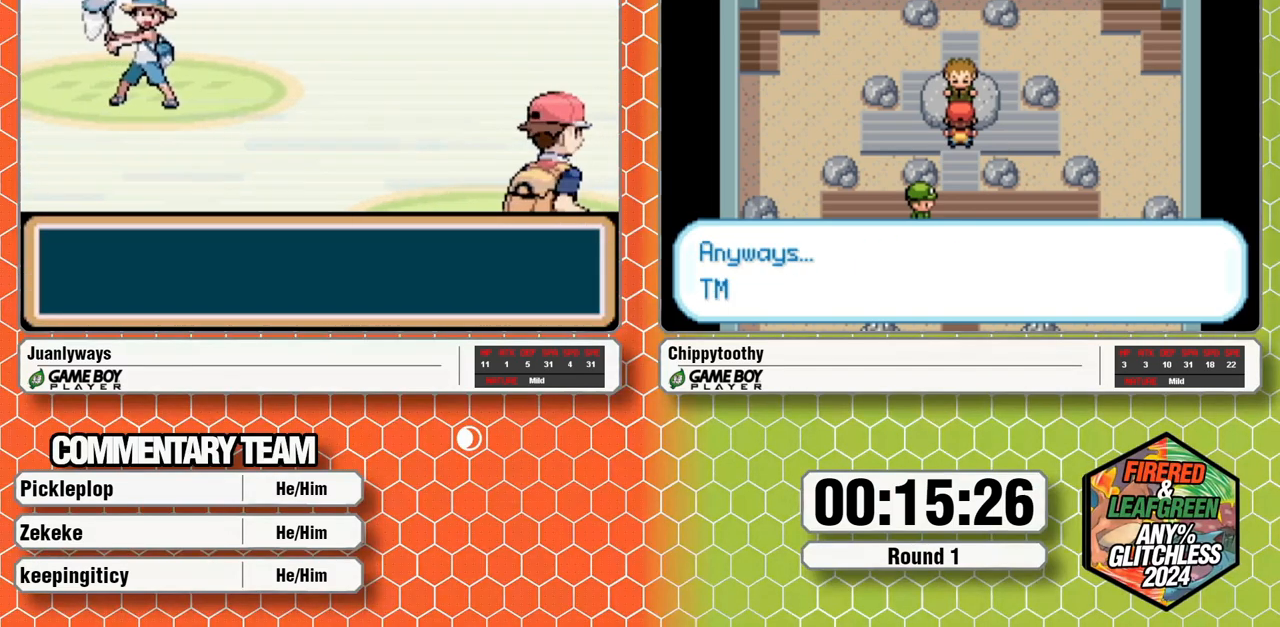
{"dt_ms": 500, "buttons": ["A"], "events": [[17, "A", "down"], [133, "A", "up"], [183, "A", "down"], [350, "A", "up"], [400, "A", "down"]]}
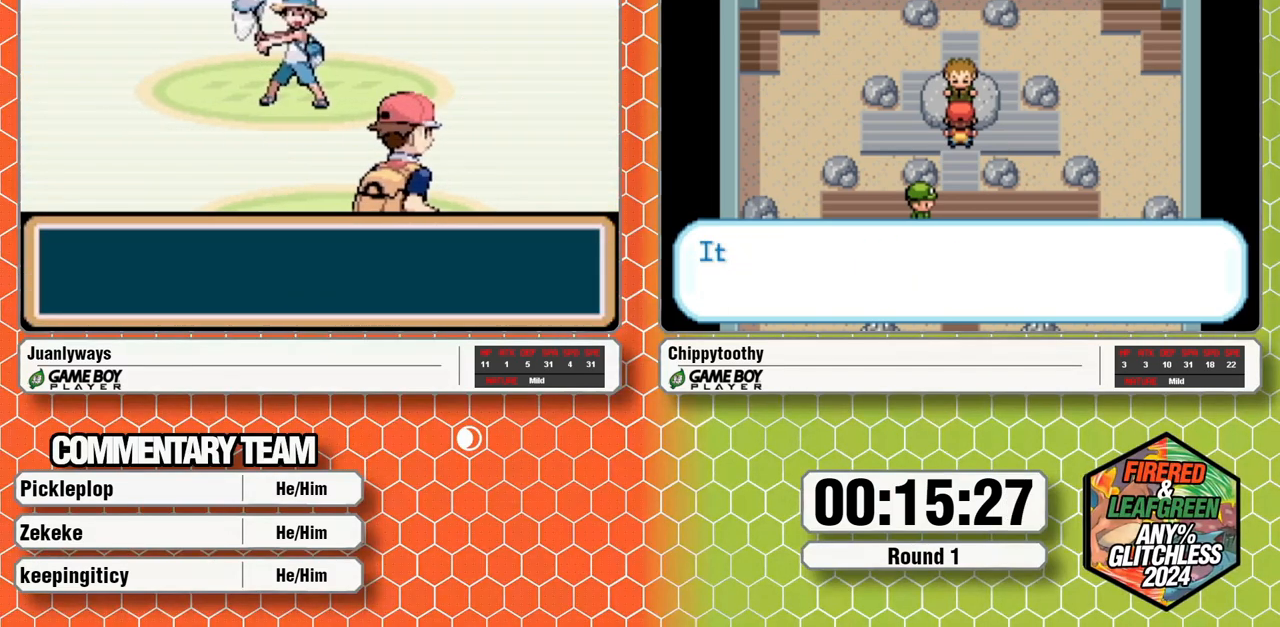
{"dt_ms": 500, "buttons": ["A"], "events": [[33, "A", "up"], [100, "A", "down"]]}
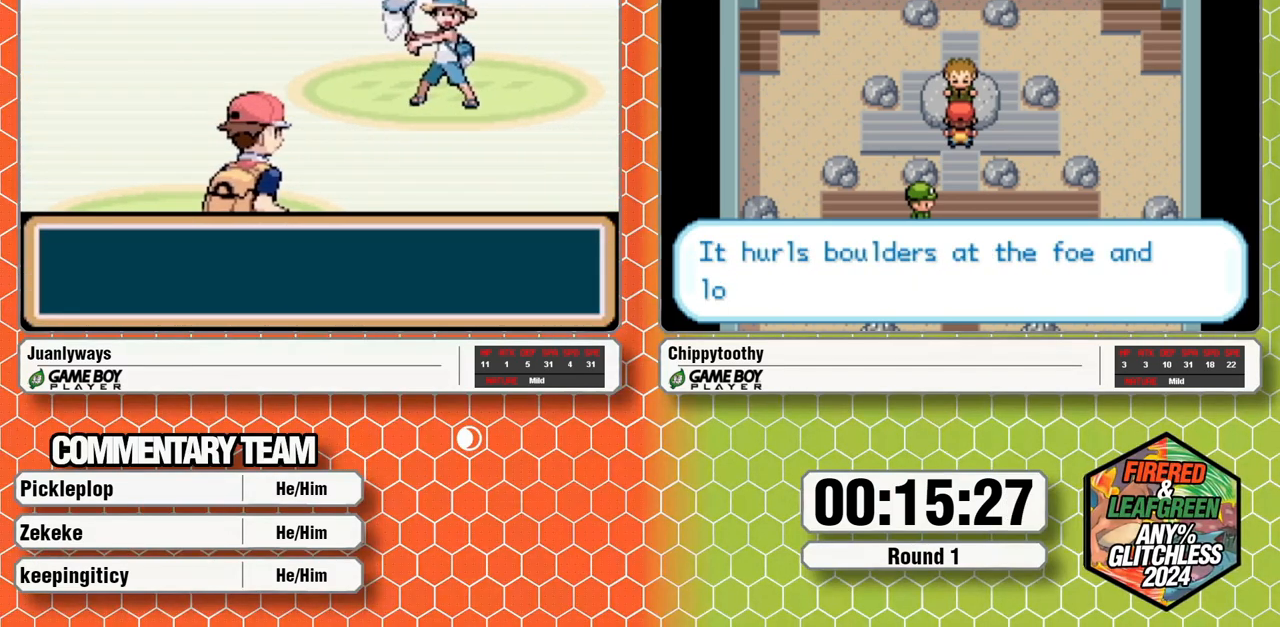
{"dt_ms": 500, "buttons": [], "events": [[83, "A", "up"], [150, "A", "down"], [300, "A", "up"], [367, "A", "down"], [467, "A", "up"]]}
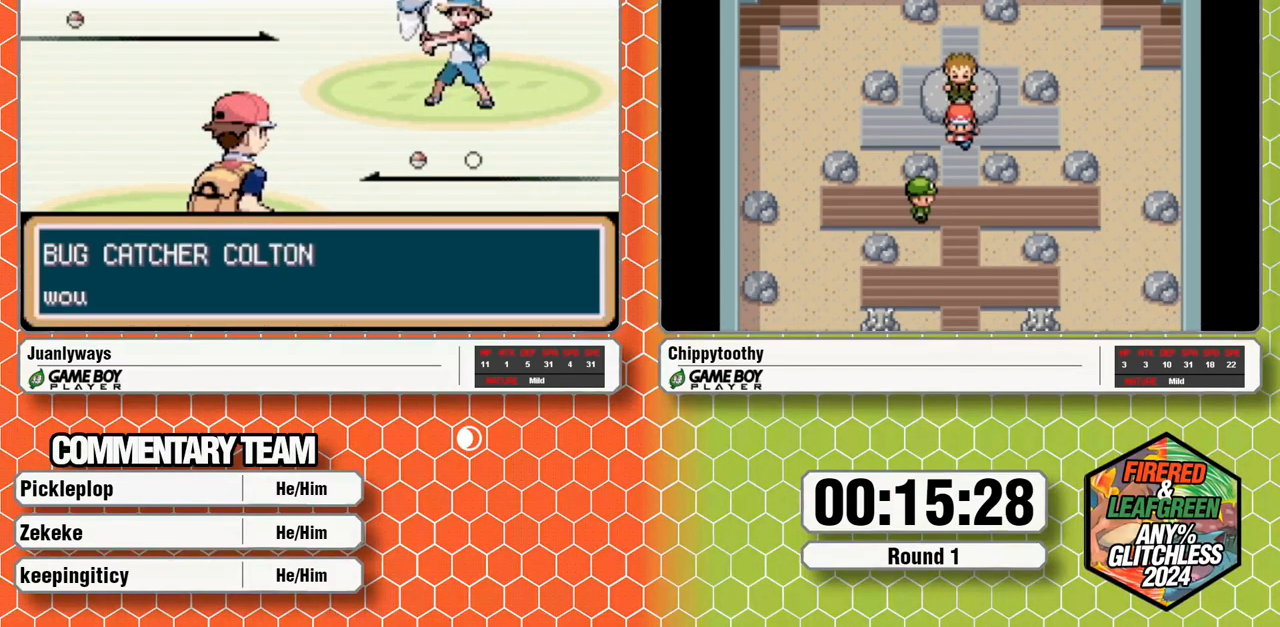
{"dt_ms": 500, "buttons": ["A"], "events": [[33, "A", "down"], [167, "A", "up"], [217, "A", "down"], [350, "A", "up"], [400, "A", "down"]]}
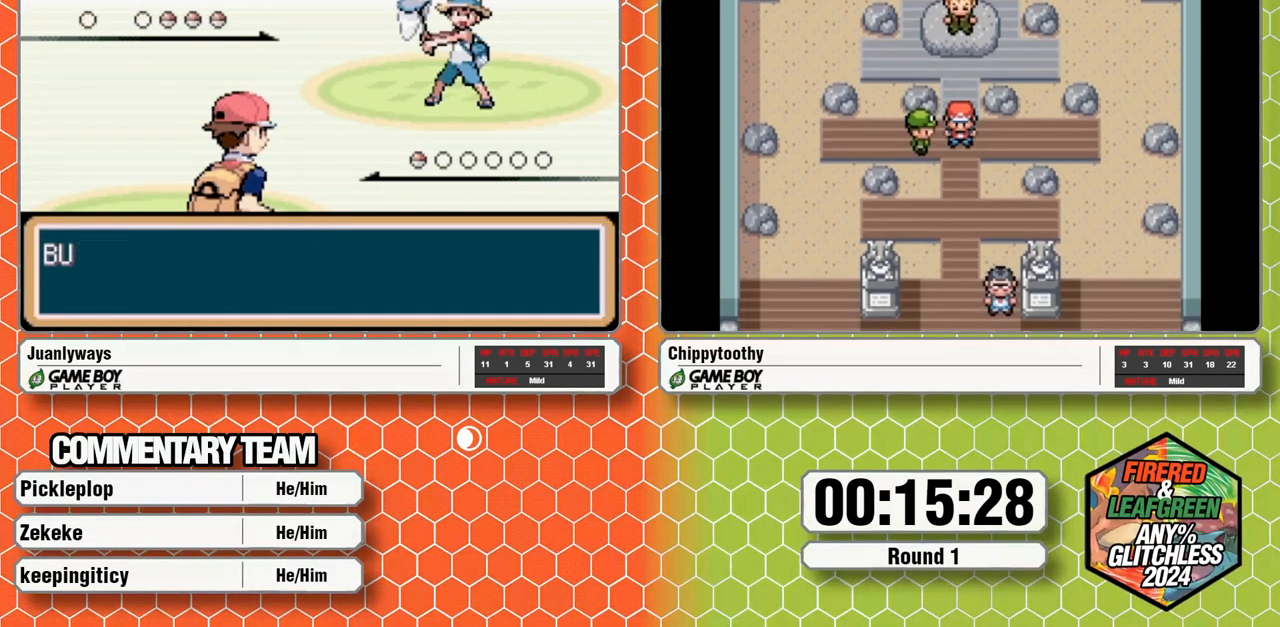
{"dt_ms": 500, "buttons": ["A"], "events": [[33, "A", "up"], [83, "A", "down"], [217, "A", "up"], [267, "A", "down"], [400, "A", "up"], [483, "A", "down"]]}
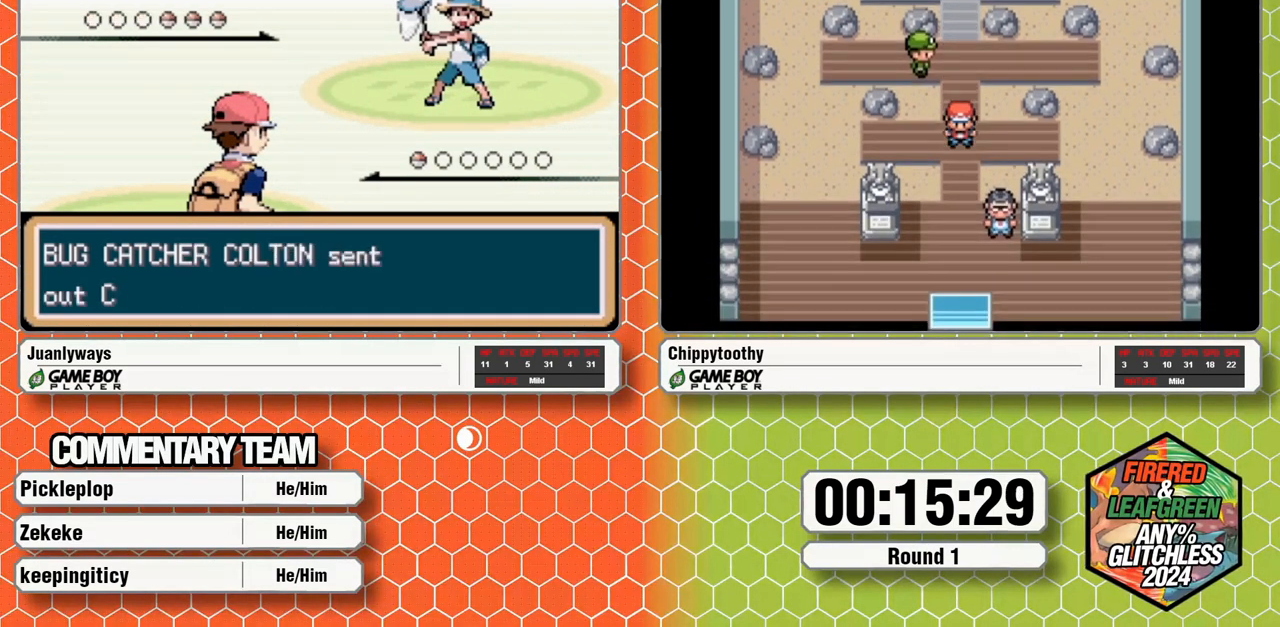
{"dt_ms": 500, "buttons": ["A"], "events": [[100, "A", "up"], [167, "A", "down"], [267, "A", "up"], [333, "A", "down"]]}
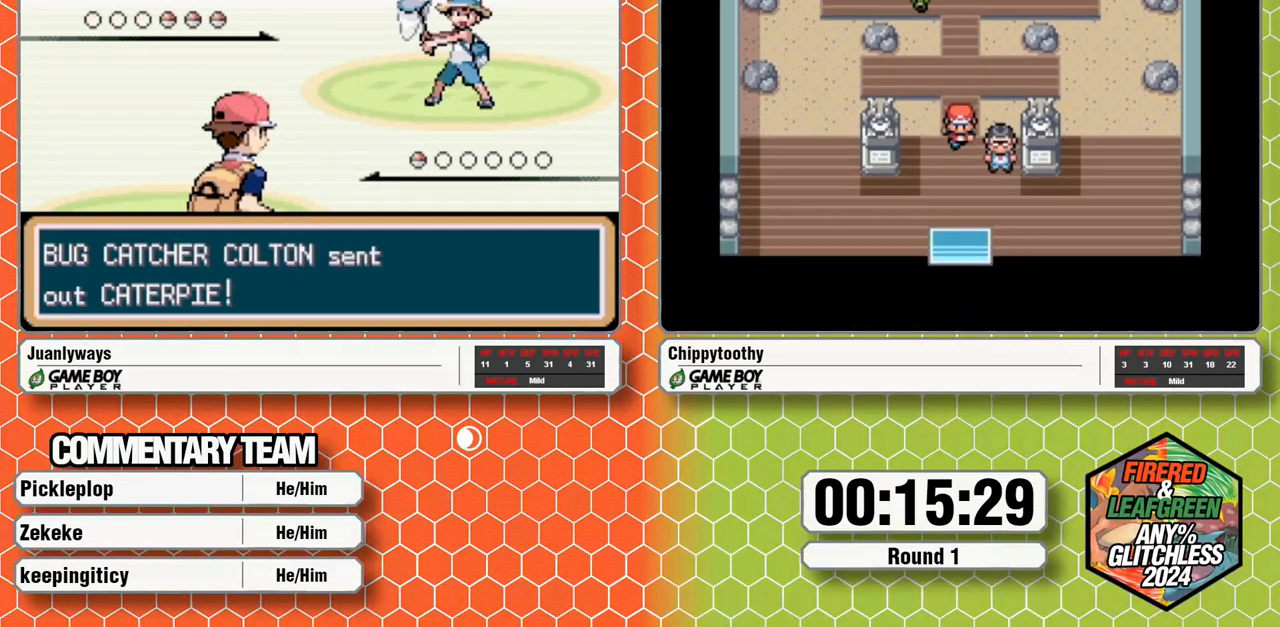
{"dt_ms": 500, "buttons": ["A"], "events": [[367, "A", "up"], [433, "A", "down"]]}
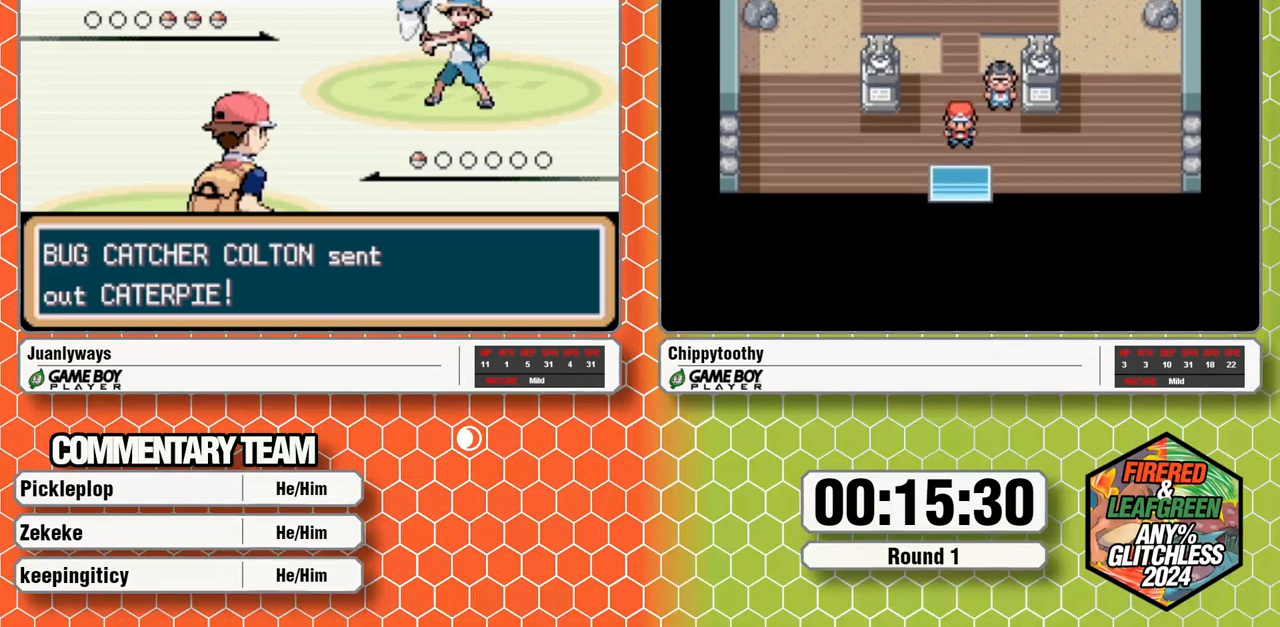
{"dt_ms": 500, "buttons": [], "events": [[67, "A", "up"], [133, "A", "down"], [250, "A", "up"], [300, "A", "down"], [467, "A", "up"]]}
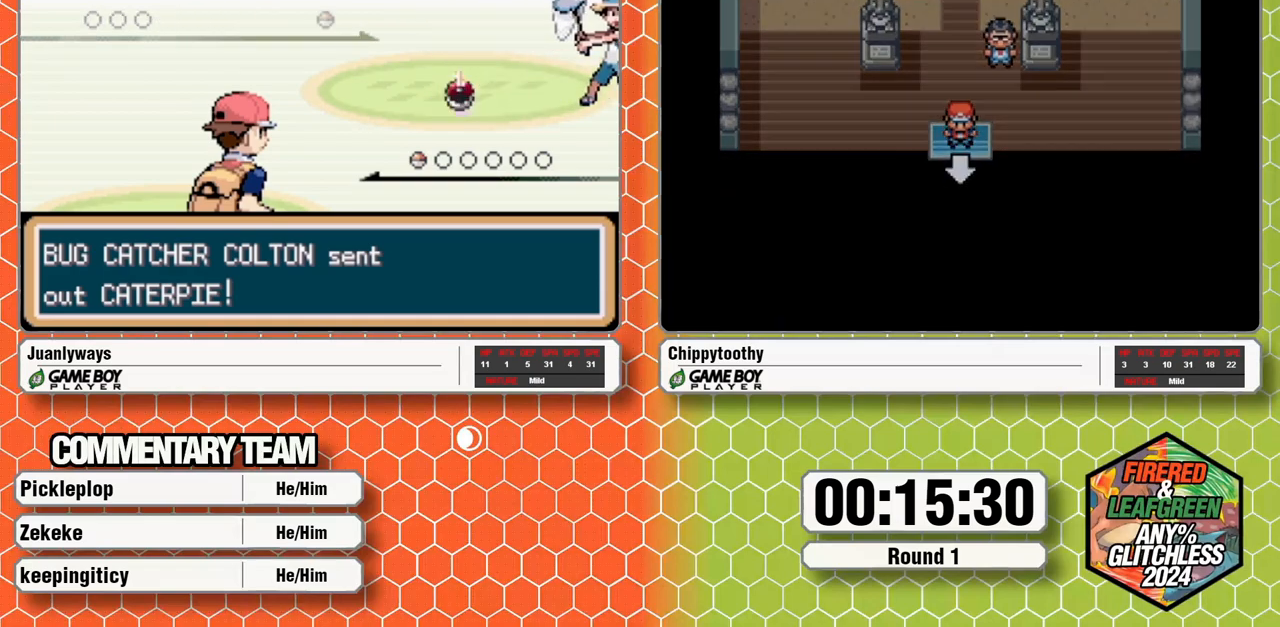
{"dt_ms": 500, "buttons": ["START"], "events": [[67, "A", "down"], [200, "A", "up"], [300, "START", "down"], [350, "START", "up"], [483, "START", "down"]]}
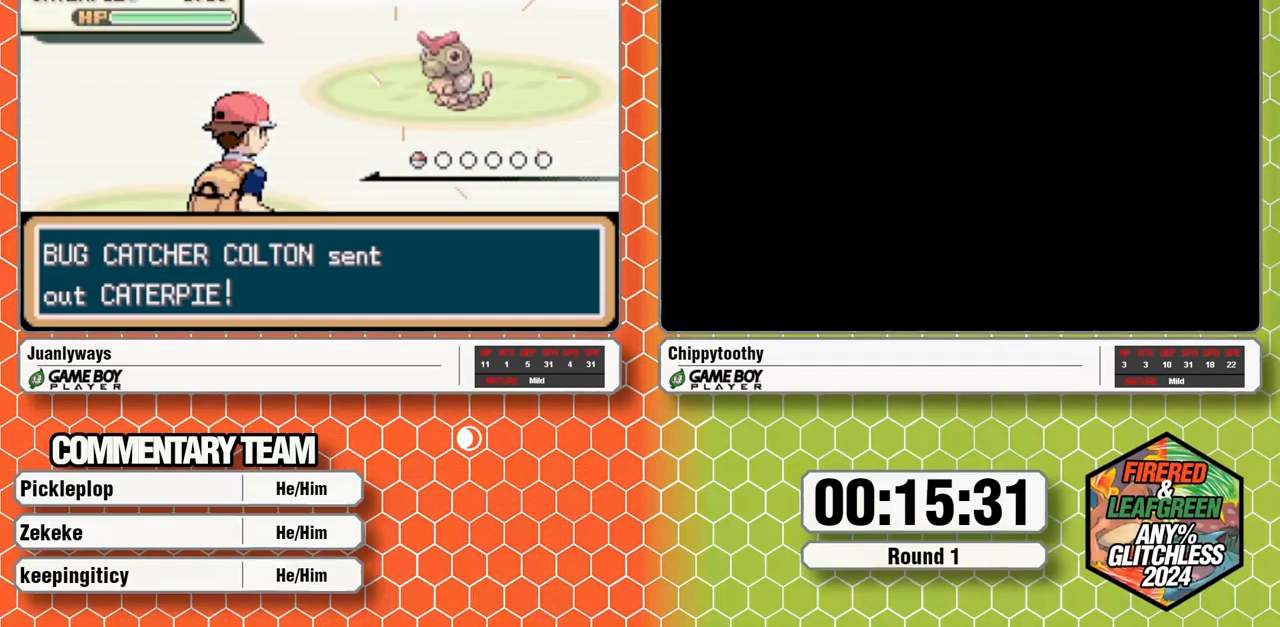
{"dt_ms": 500, "buttons": []}
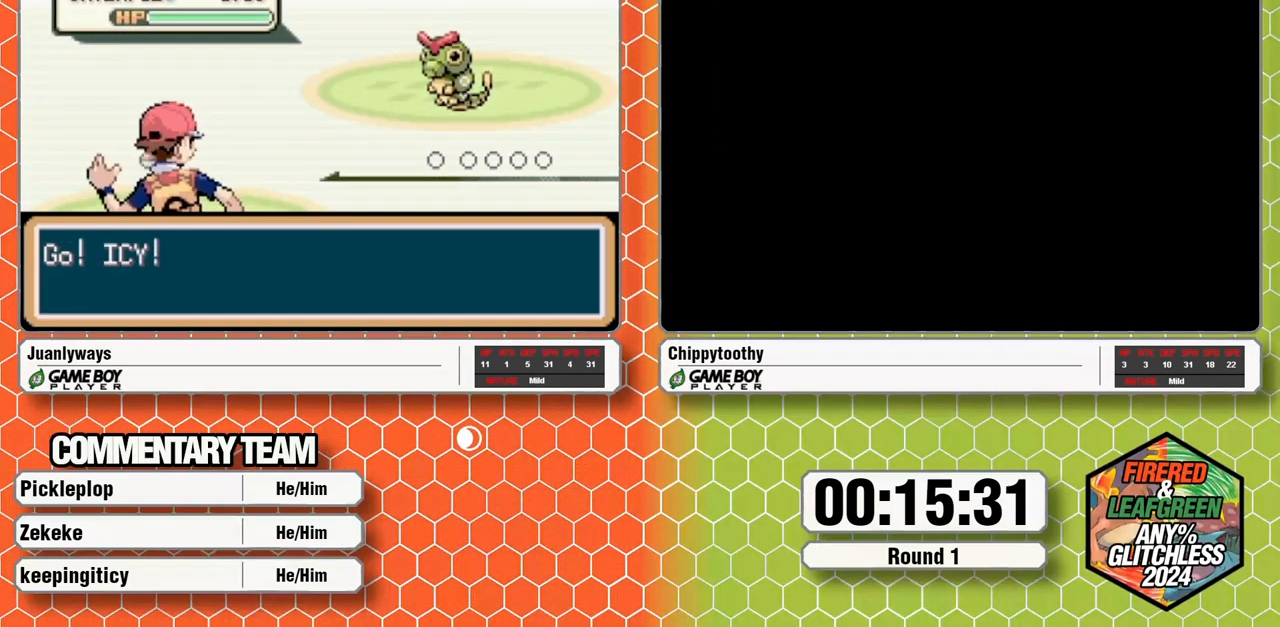
{"dt_ms": 500, "buttons": [], "events": []}
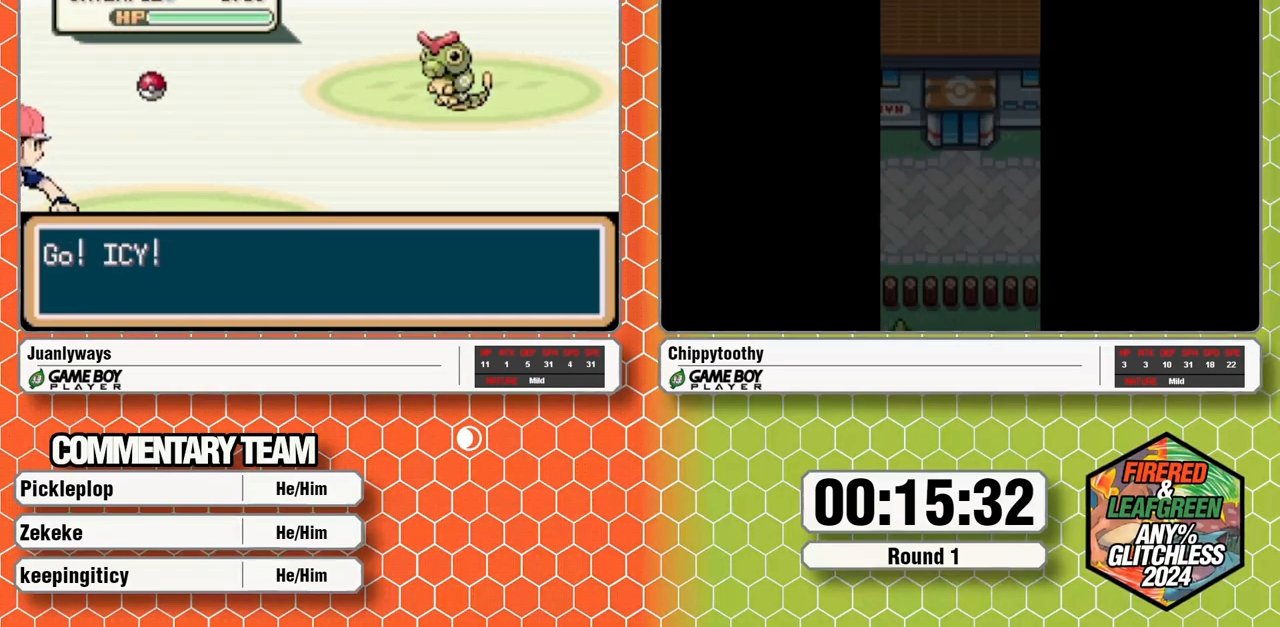
{"dt_ms": 500, "buttons": [], "events": []}
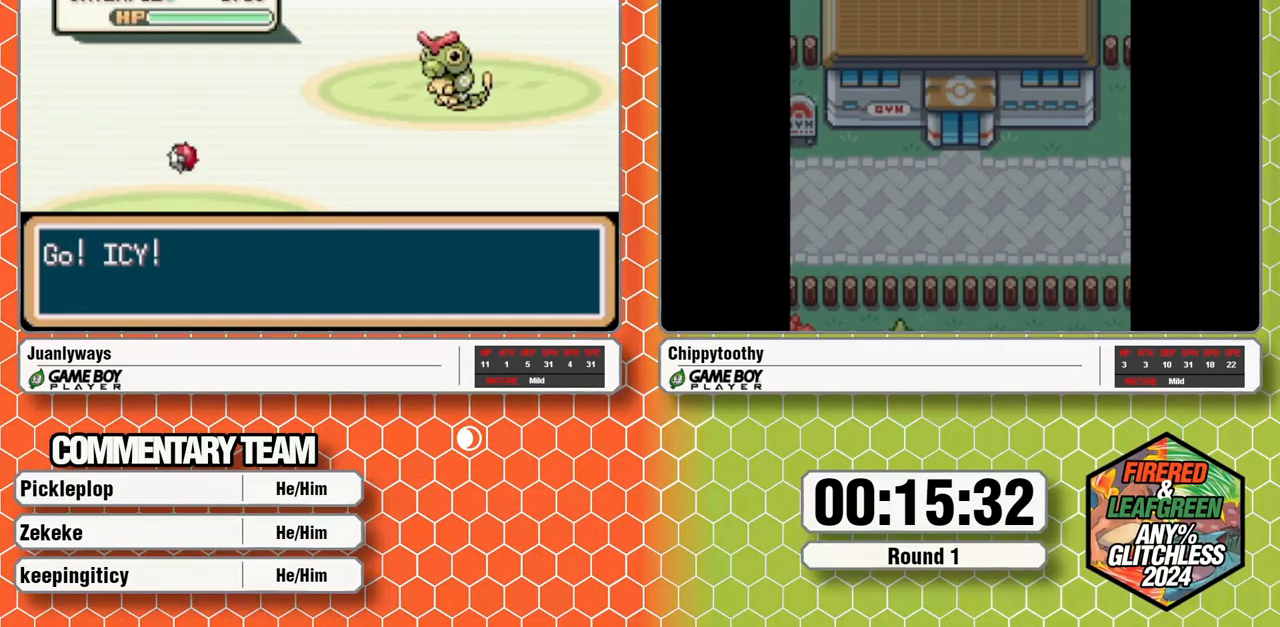
{"dt_ms": 1000, "buttons": []}
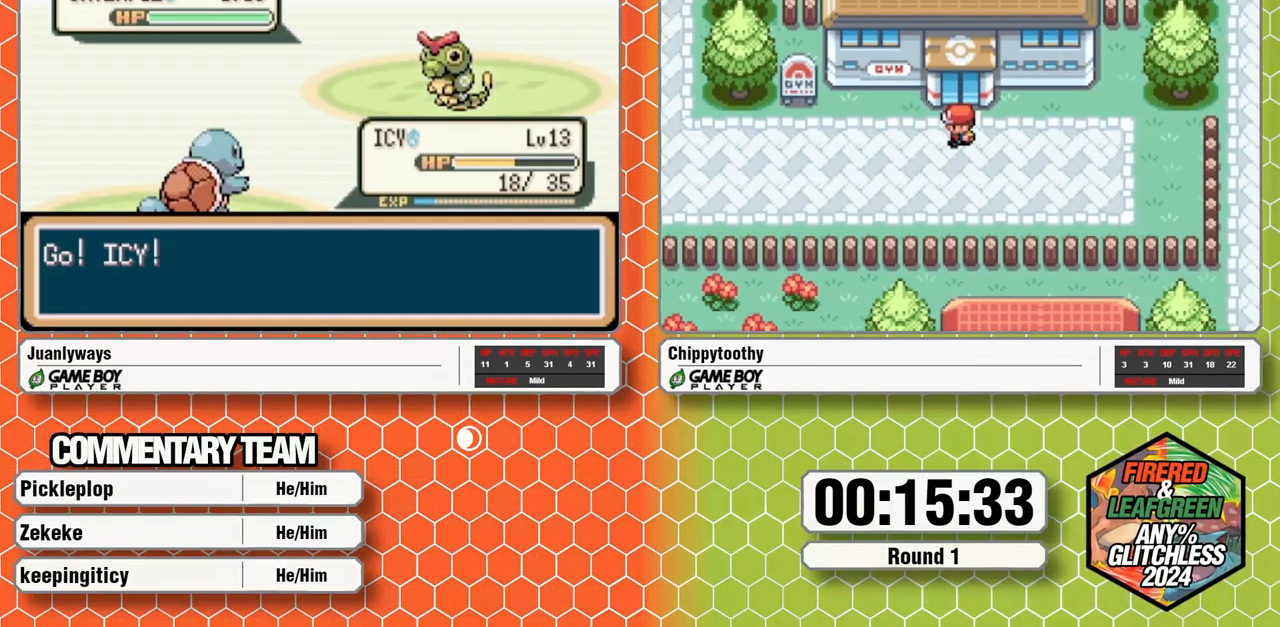
{"dt_ms": 500, "buttons": ["A"], "events": [[50, "A", "down"], [117, "A", "up"], [183, "A", "down"], [233, "A", "up"], [367, "A", "down"]]}
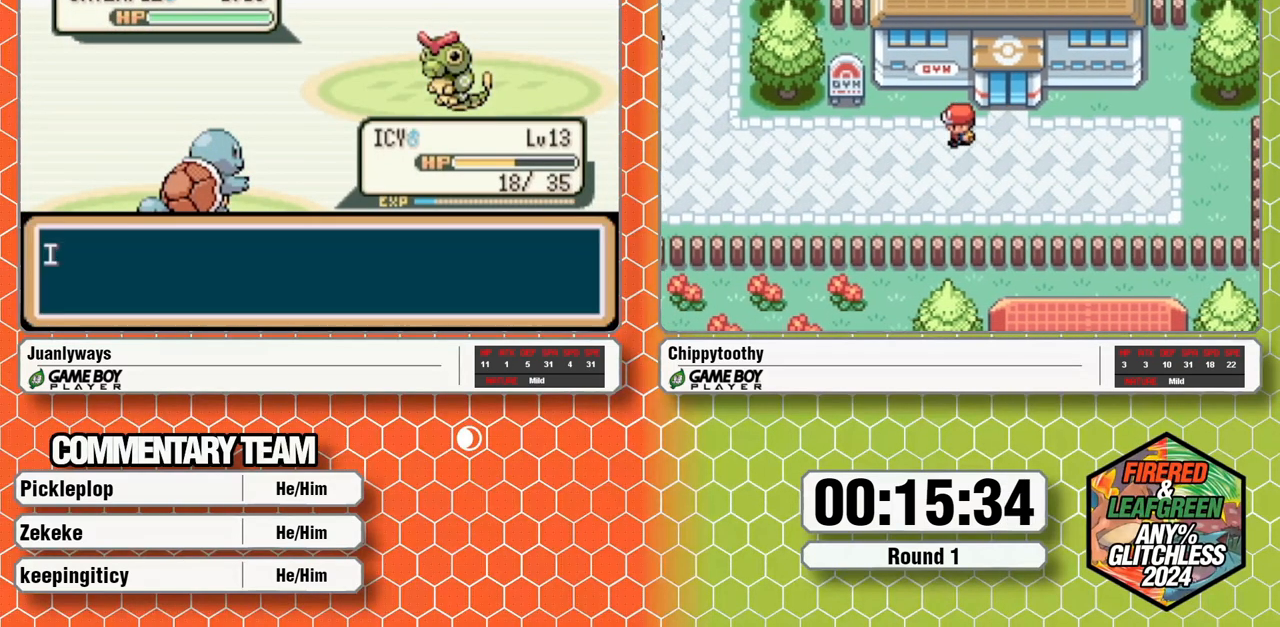
{"dt_ms": 500, "buttons": [], "events": [[33, "A", "up"]]}
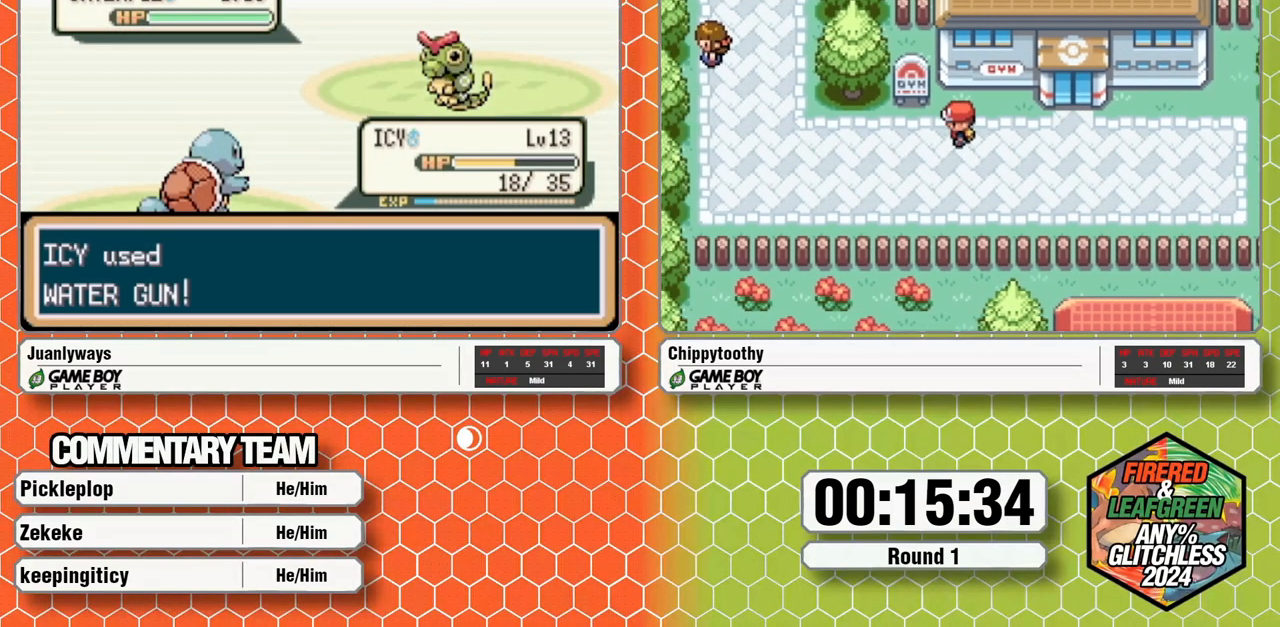
{"dt_ms": 500, "buttons": ["START"], "events": [[367, "A", "down"], [450, "A", "up"], [500, "START", "down"]]}
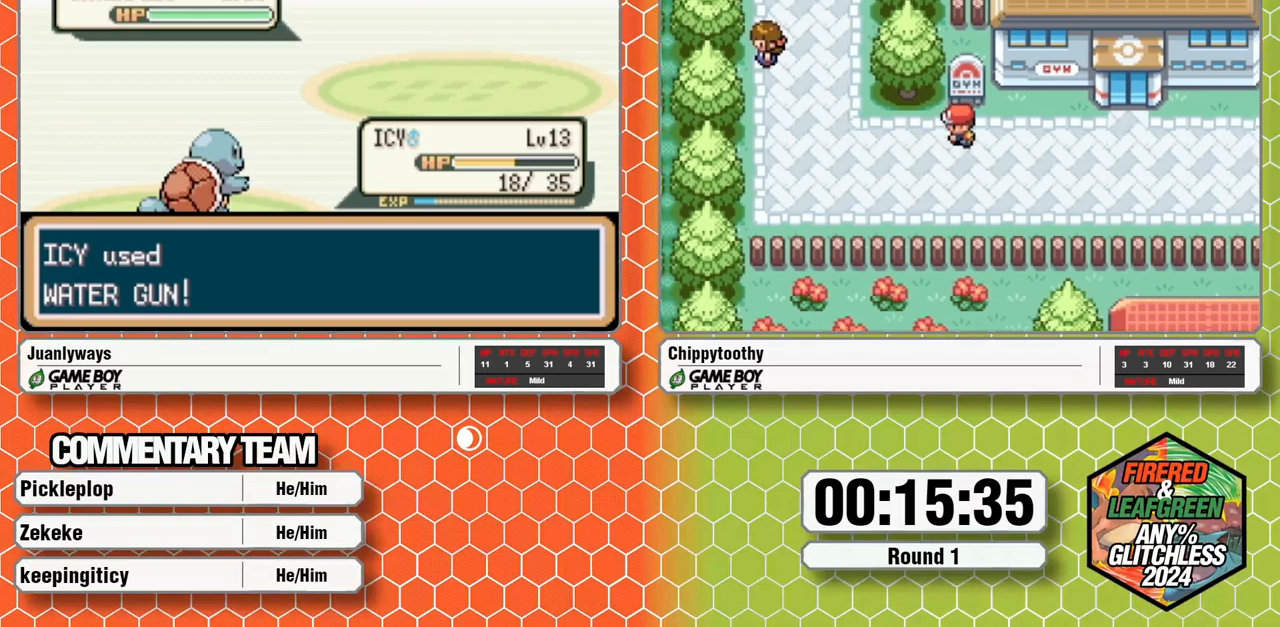
{"dt_ms": 500, "buttons": [], "events": [[333, "START", "up"]]}
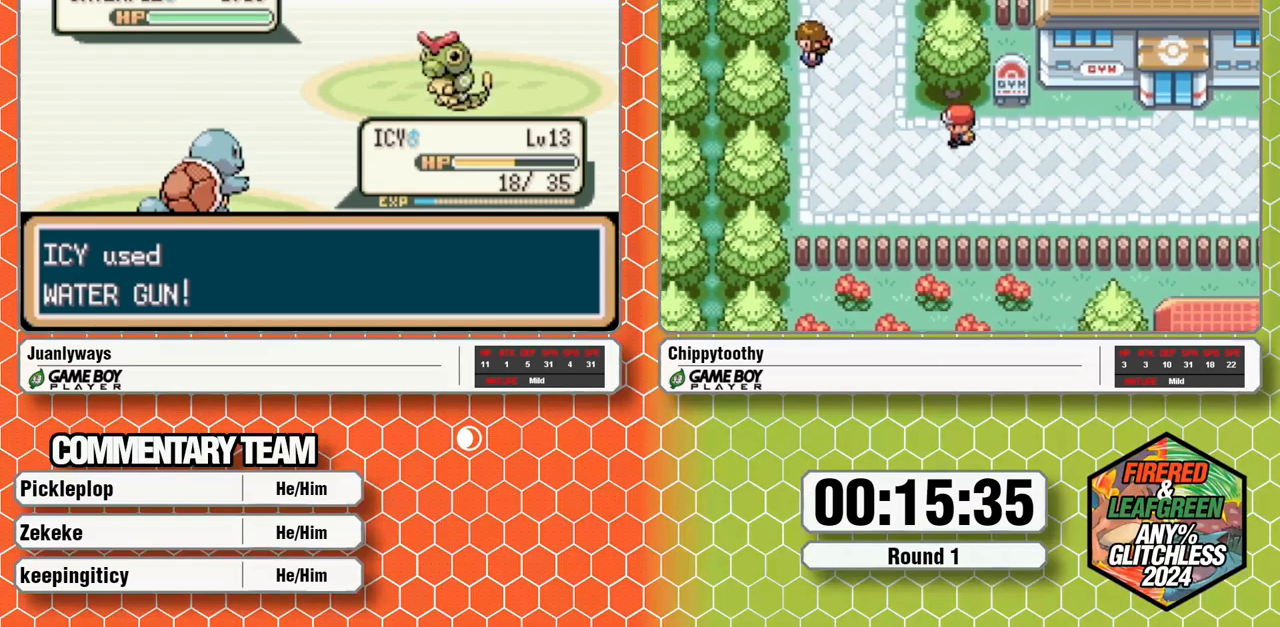
{"dt_ms": 500, "buttons": [], "events": []}
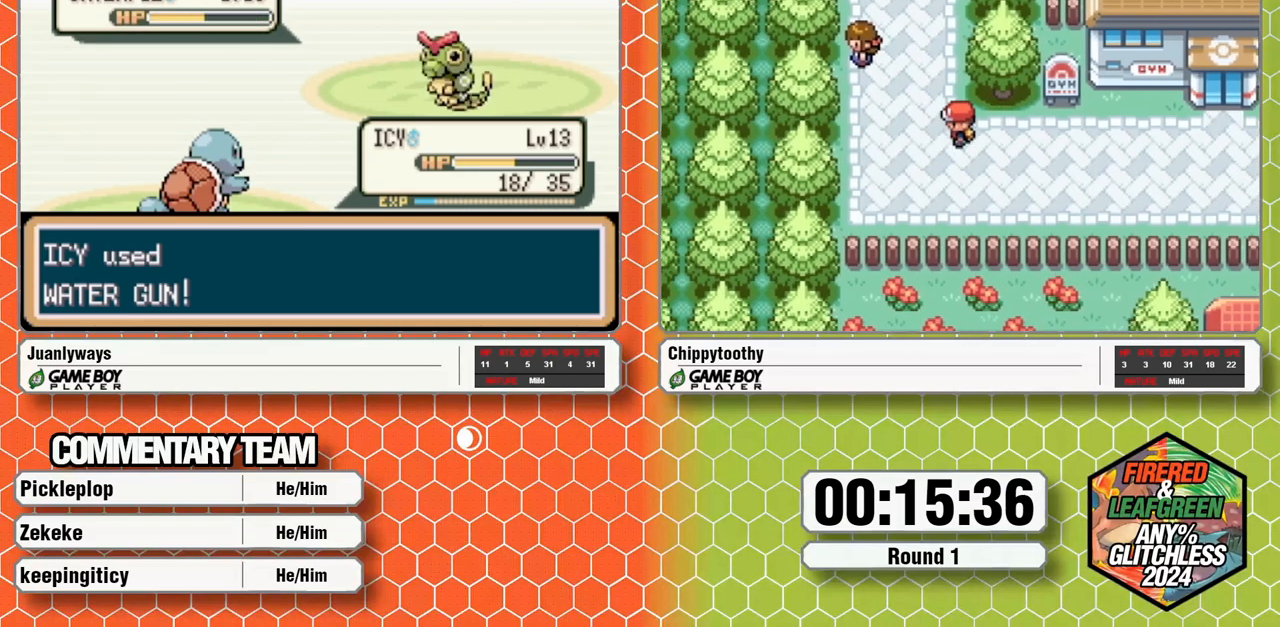
{"dt_ms": 500, "buttons": [], "events": []}
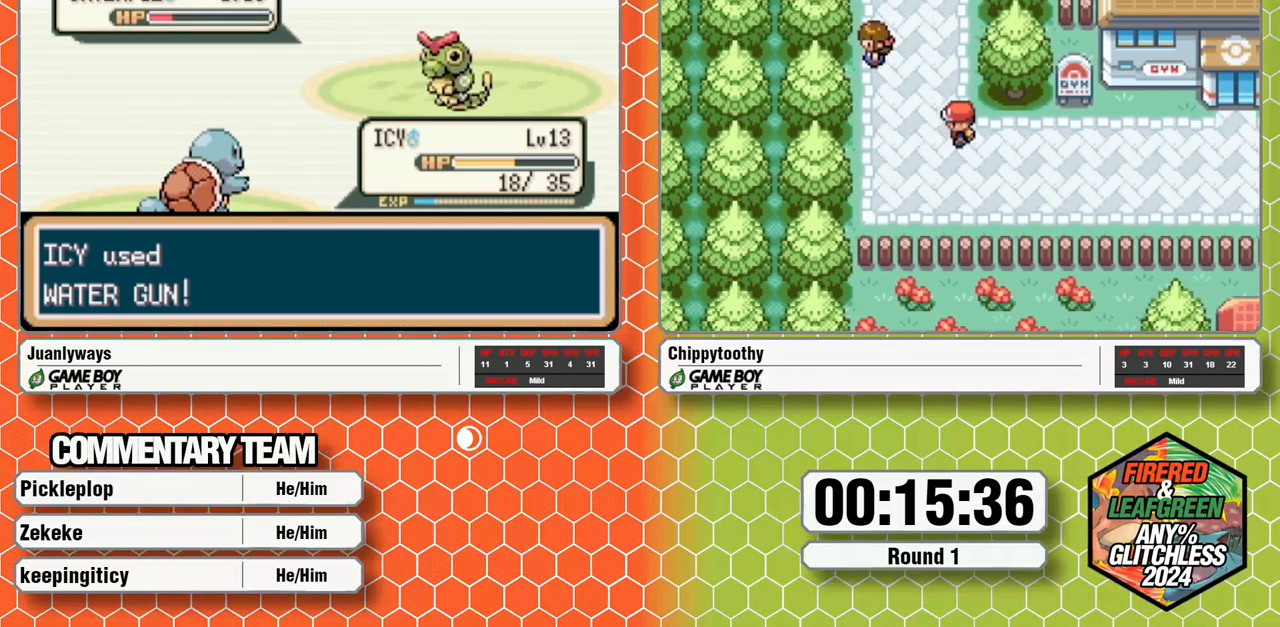
{"dt_ms": 500, "buttons": [], "events": []}
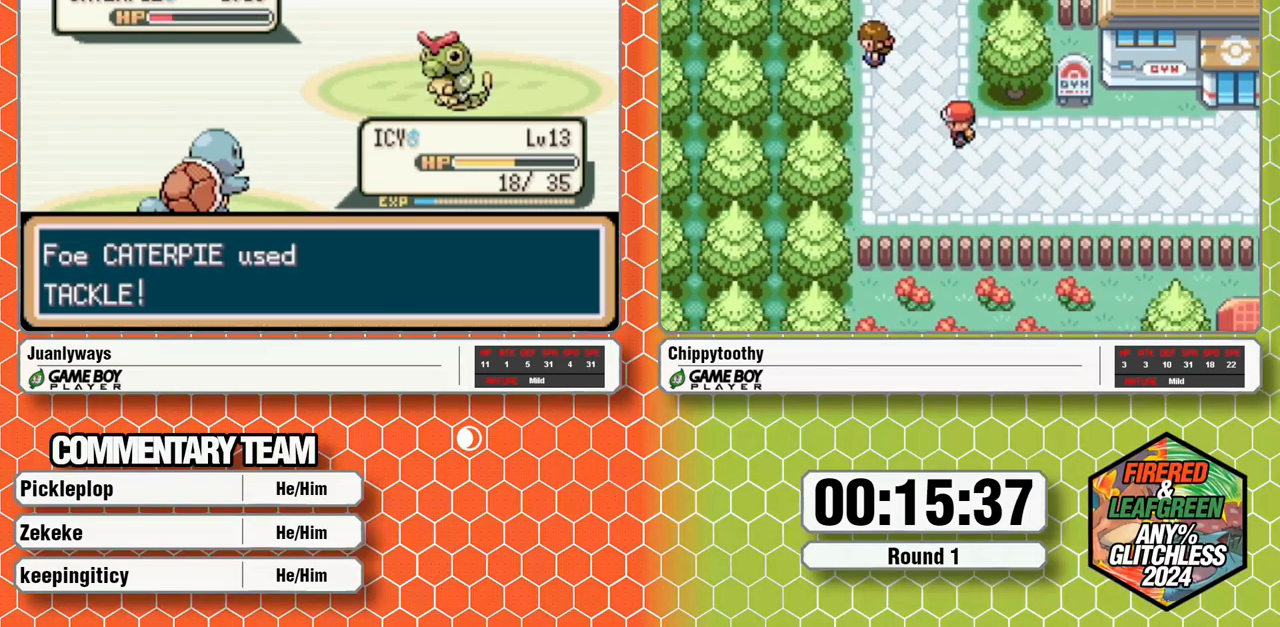
{"dt_ms": 500, "buttons": [], "events": []}
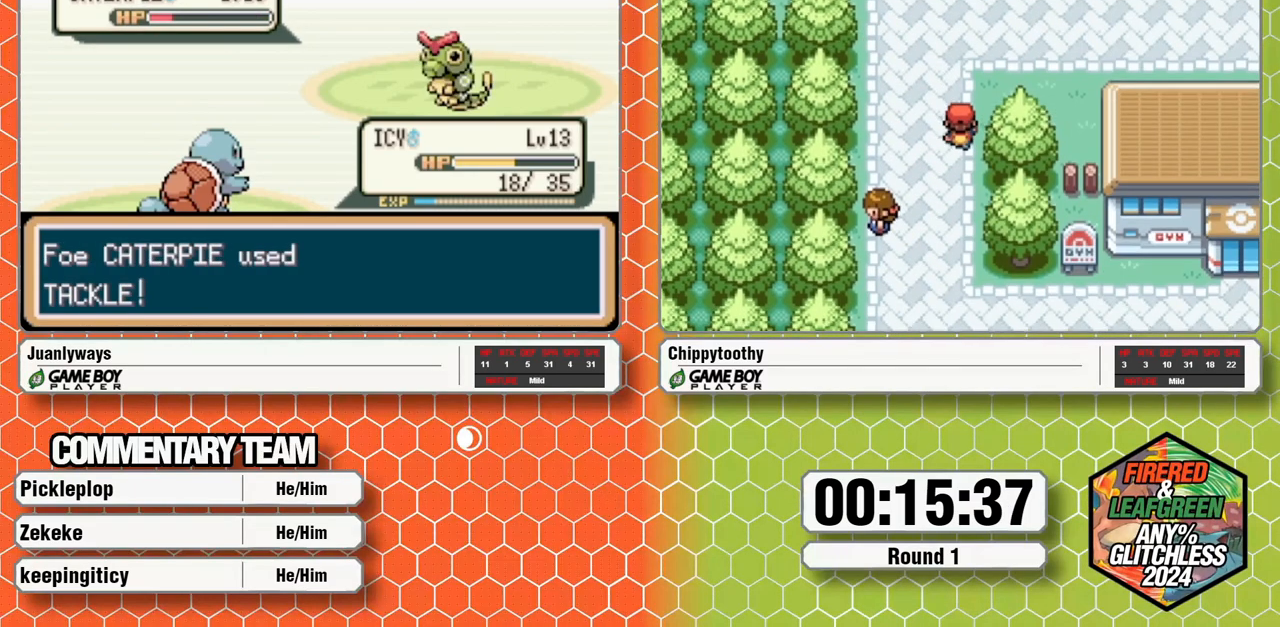
{"dt_ms": 500, "buttons": [], "events": []}
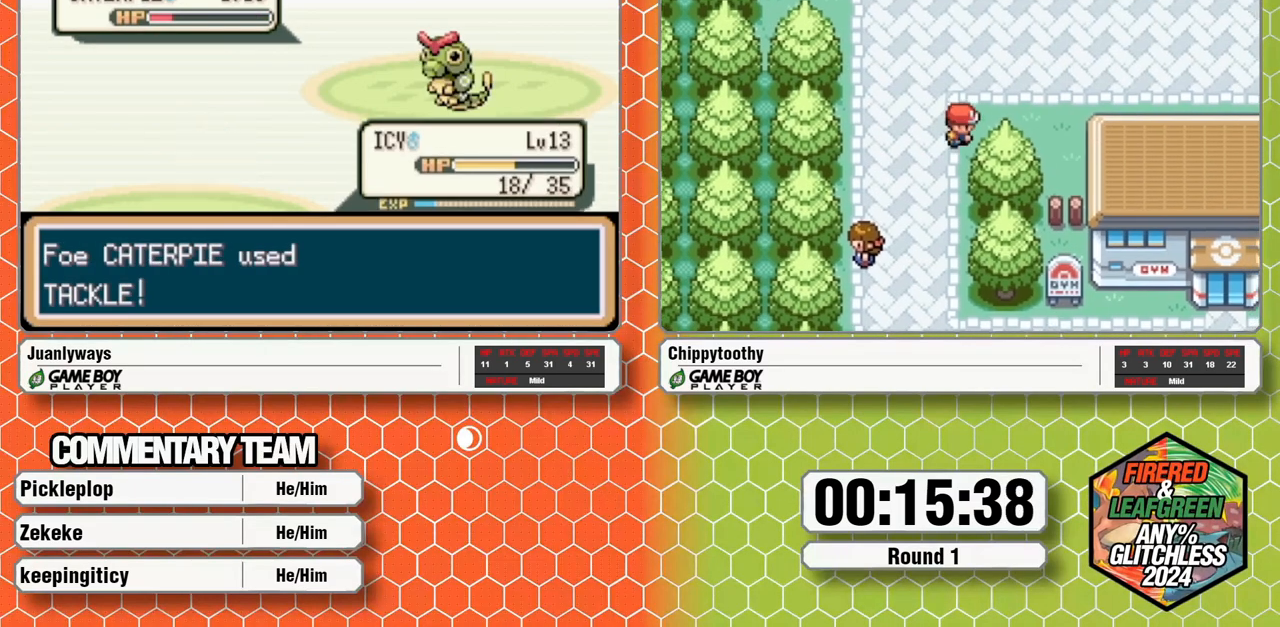
{"dt_ms": 500, "buttons": ["A"], "events": [[400, "A", "down"]]}
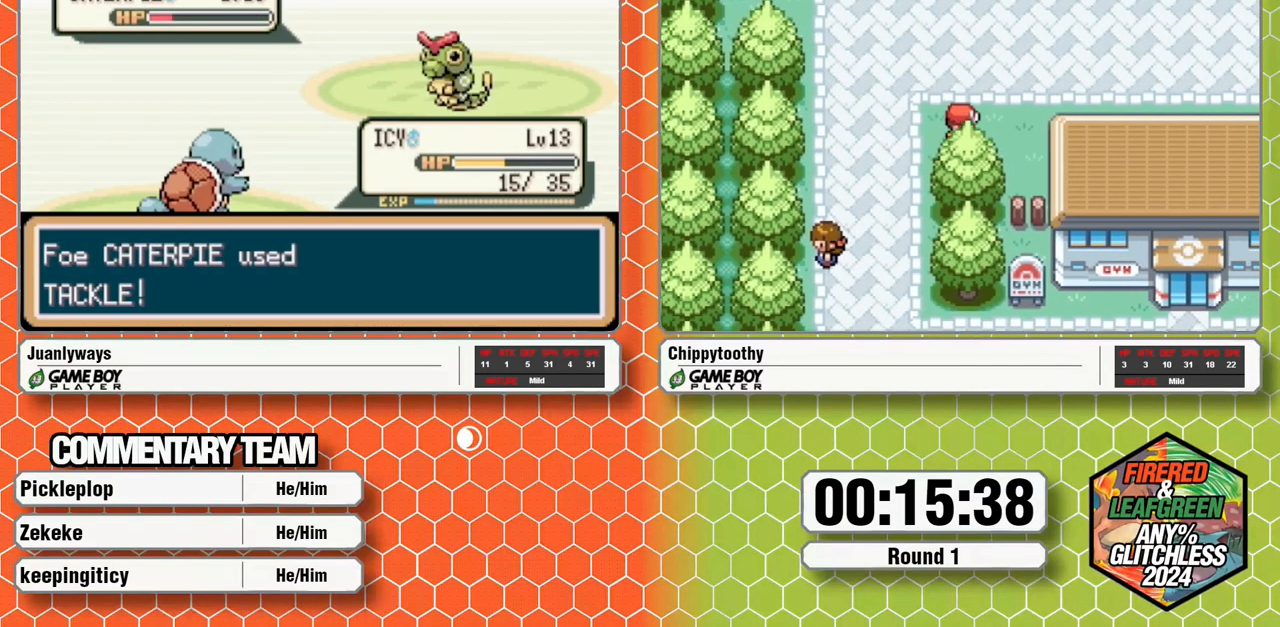
{"dt_ms": 500, "buttons": [], "events": [[117, "A", "up"]]}
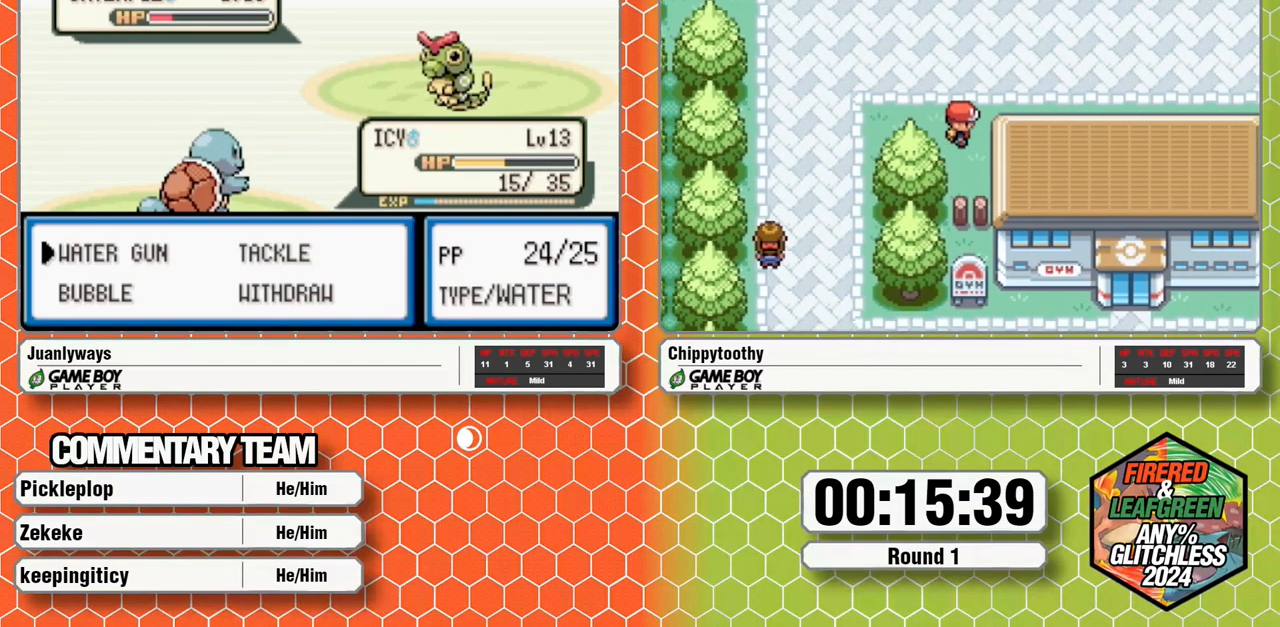
{"dt_ms": 500, "buttons": [], "events": [[17, "A", "down"], [83, "A", "up"]]}
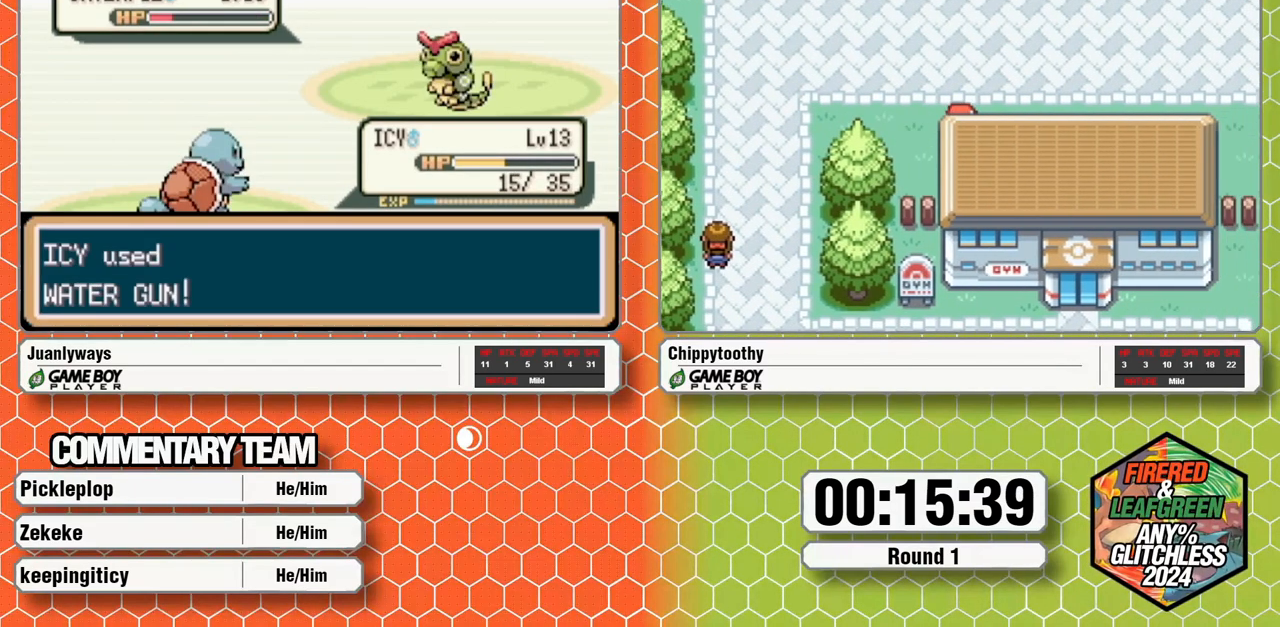
{"dt_ms": 500, "buttons": [], "events": []}
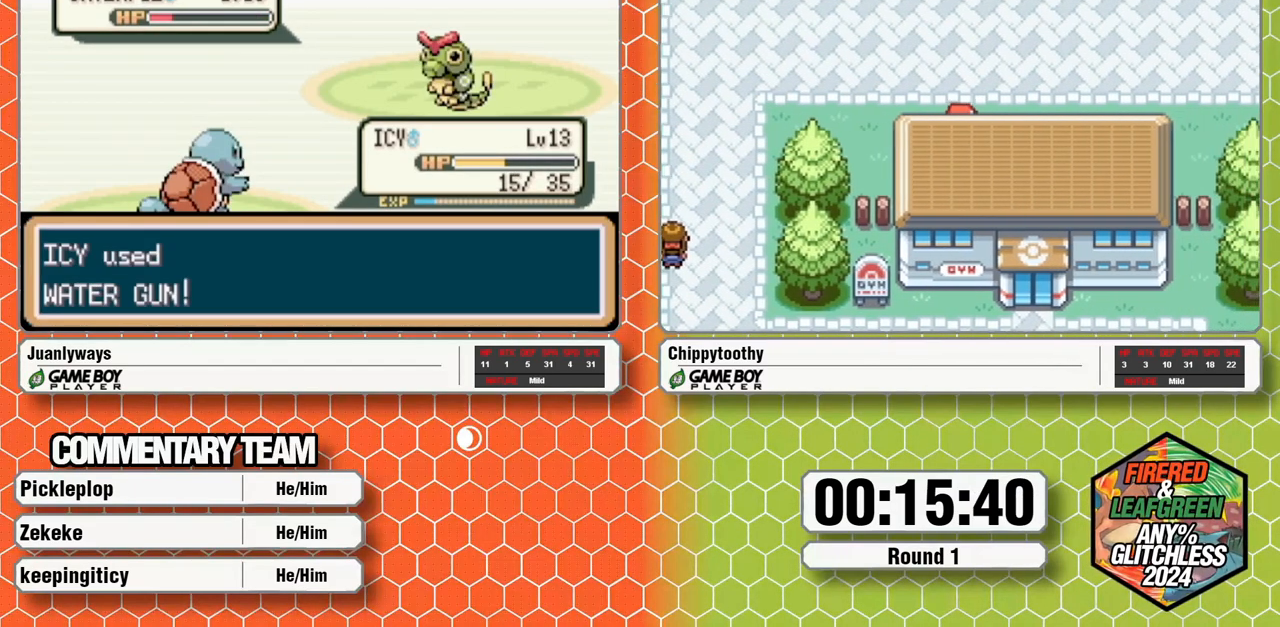
{"dt_ms": 500, "buttons": [], "events": [[100, "START", "down"], [433, "START", "up"]]}
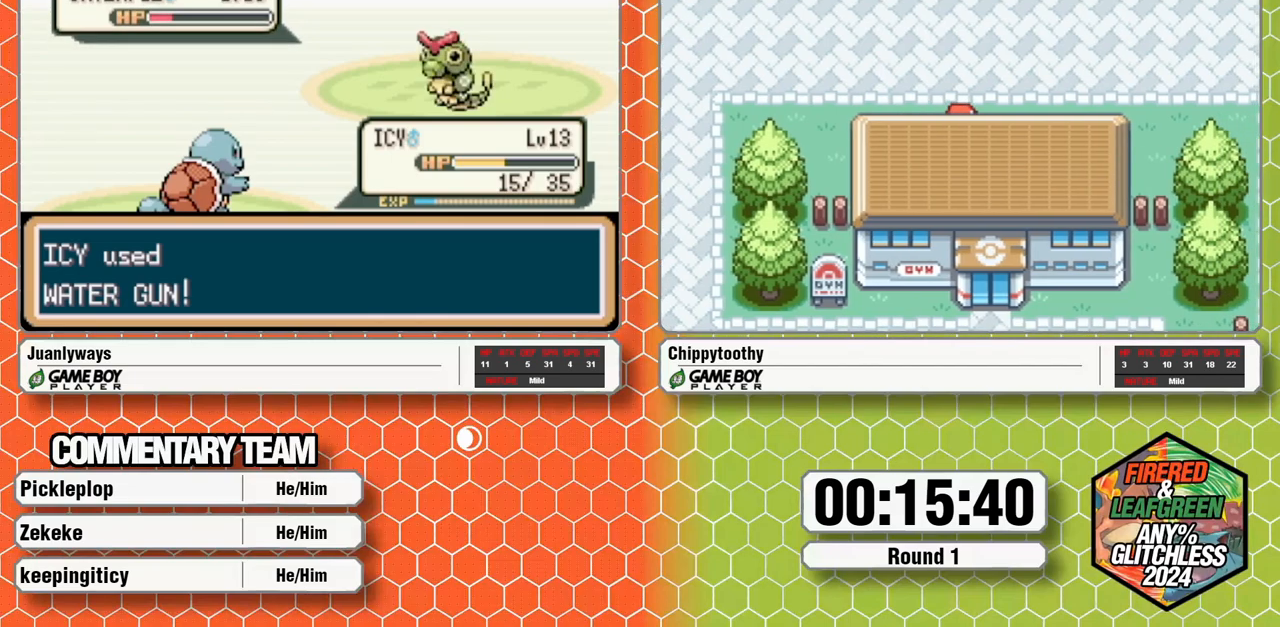
{"dt_ms": 500, "buttons": ["A", "START"], "events": [[50, "A", "down"], [117, "START", "down"], [200, "A", "up"], [250, "A", "down"], [317, "A", "up"], [400, "A", "down"]]}